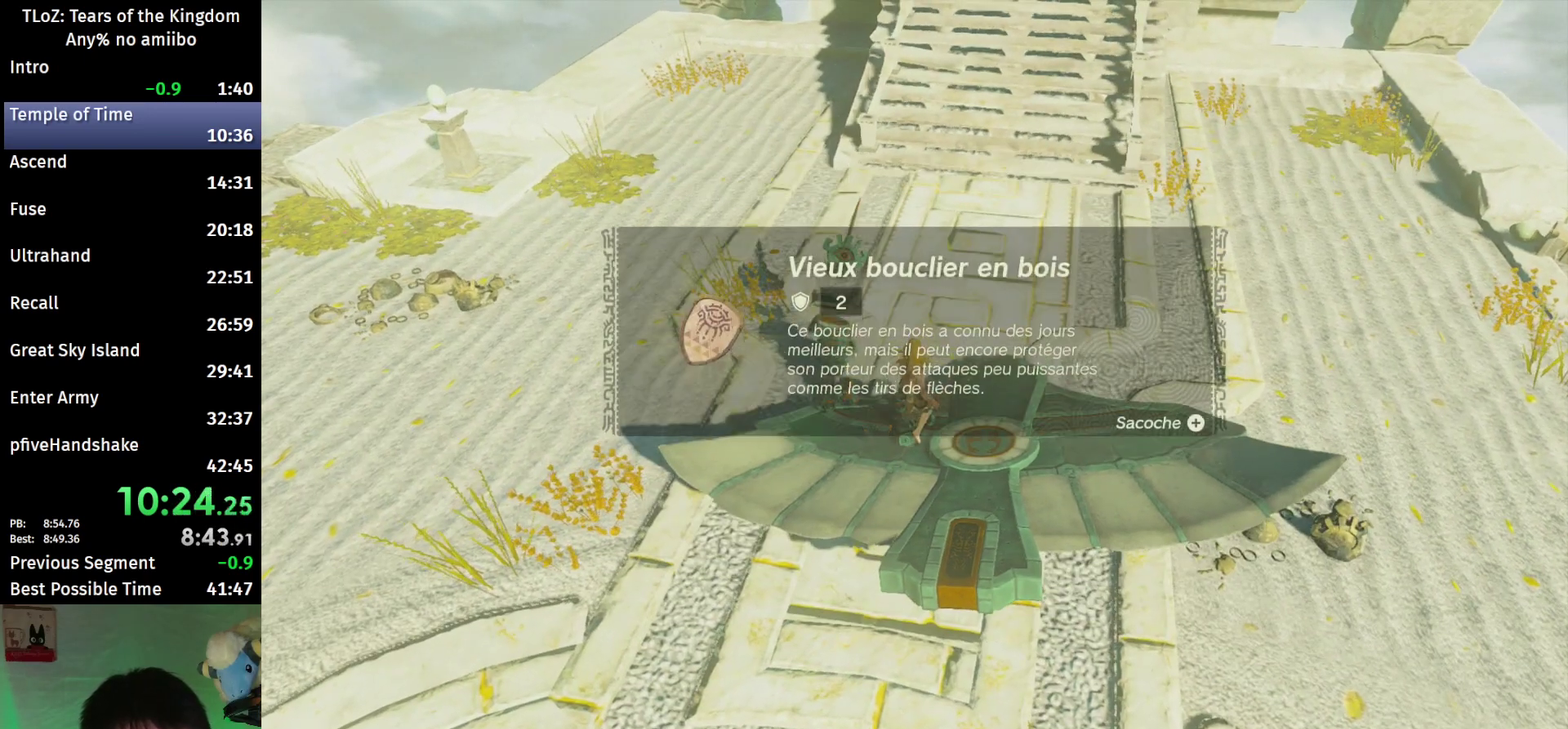
Gameplay with a controller (Nintendo layout); each line is a JSON object with the inputs held at the frame after it. "events" lists button and stick changes between this image and that frame as [ms after this image, input, new state], when the widget could be followed in between. This overlay highlights the sticks when they move; stick clicks (L3 R3) are not distinguishable. Not read: L3 R3.
{"buttons": ["B", "L2"], "left_stick": "center", "right_stick": "center", "events": [[33, "right_stick", "up"], [333, "right_stick", "center"], [467, "B", "down"]]}
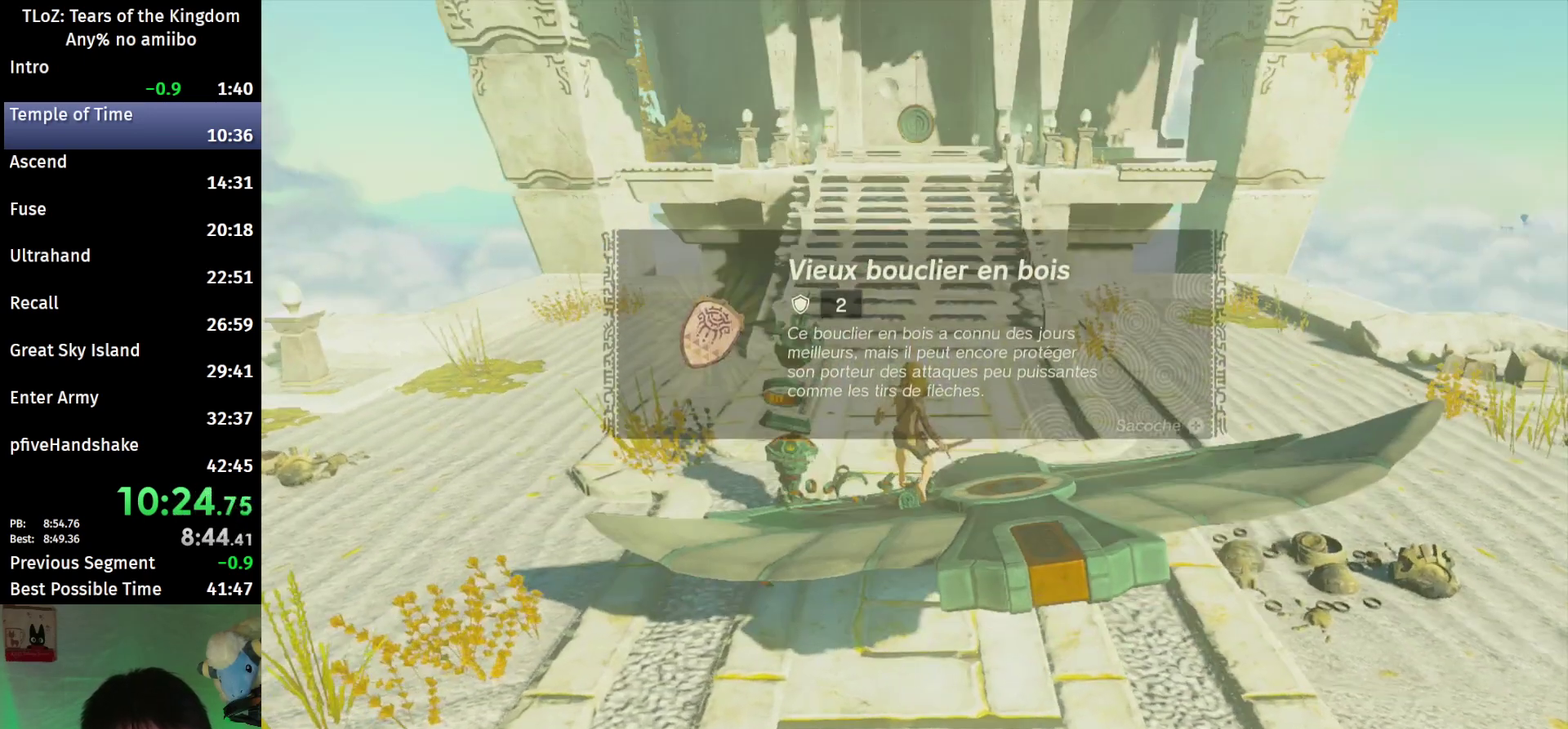
{"buttons": ["B", "L2"], "left_stick": "down-right", "right_stick": "center", "events": [[33, "B", "up"], [100, "B", "down"], [100, "left_stick", "down-right"], [167, "B", "up"], [233, "B", "down"], [300, "B", "up"], [367, "B", "down"], [400, "B", "up"], [500, "B", "down"]]}
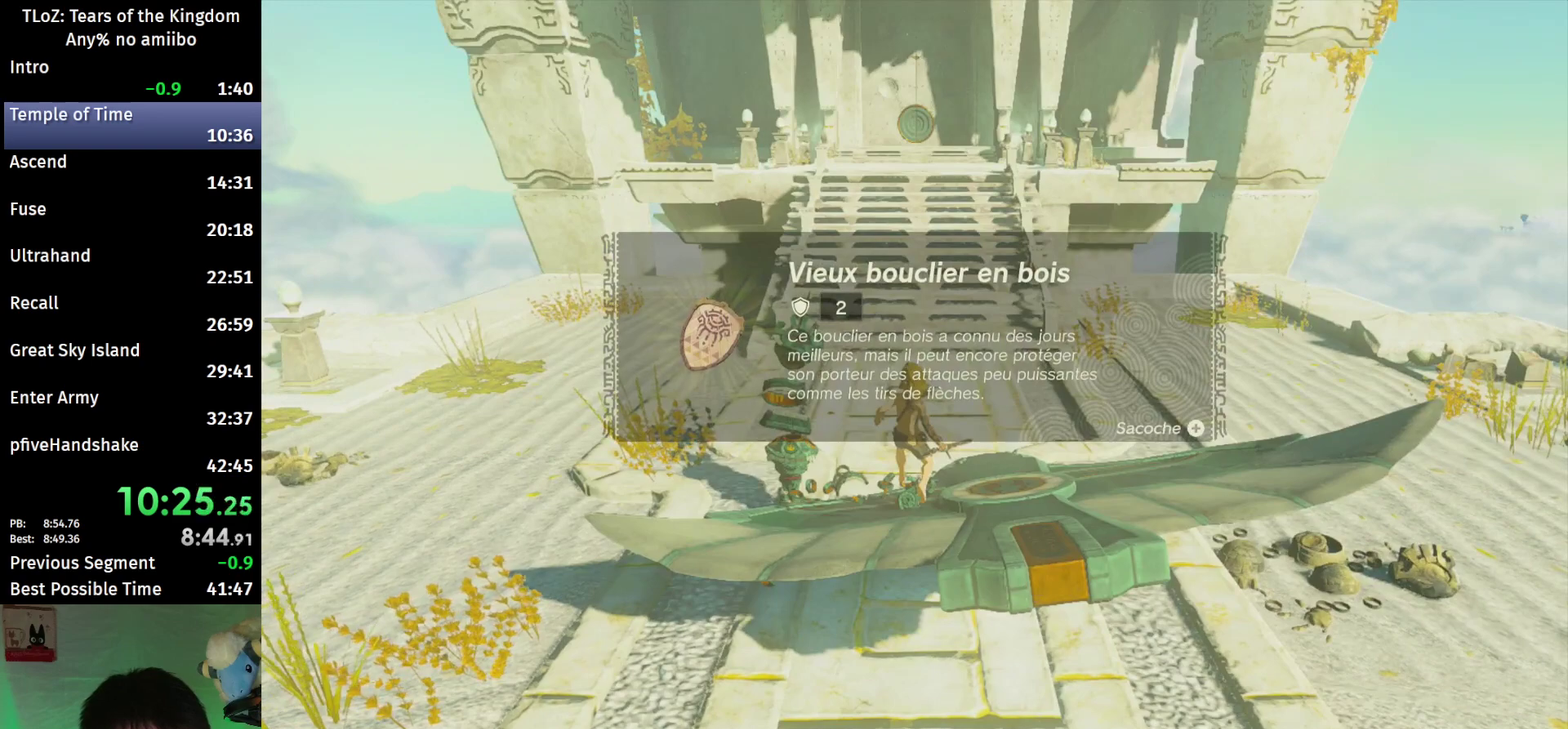
{"buttons": ["L2"], "left_stick": "down-right", "right_stick": "center", "events": [[33, "B", "up"], [133, "B", "down"], [200, "B", "up"], [267, "B", "down"], [333, "B", "up"]]}
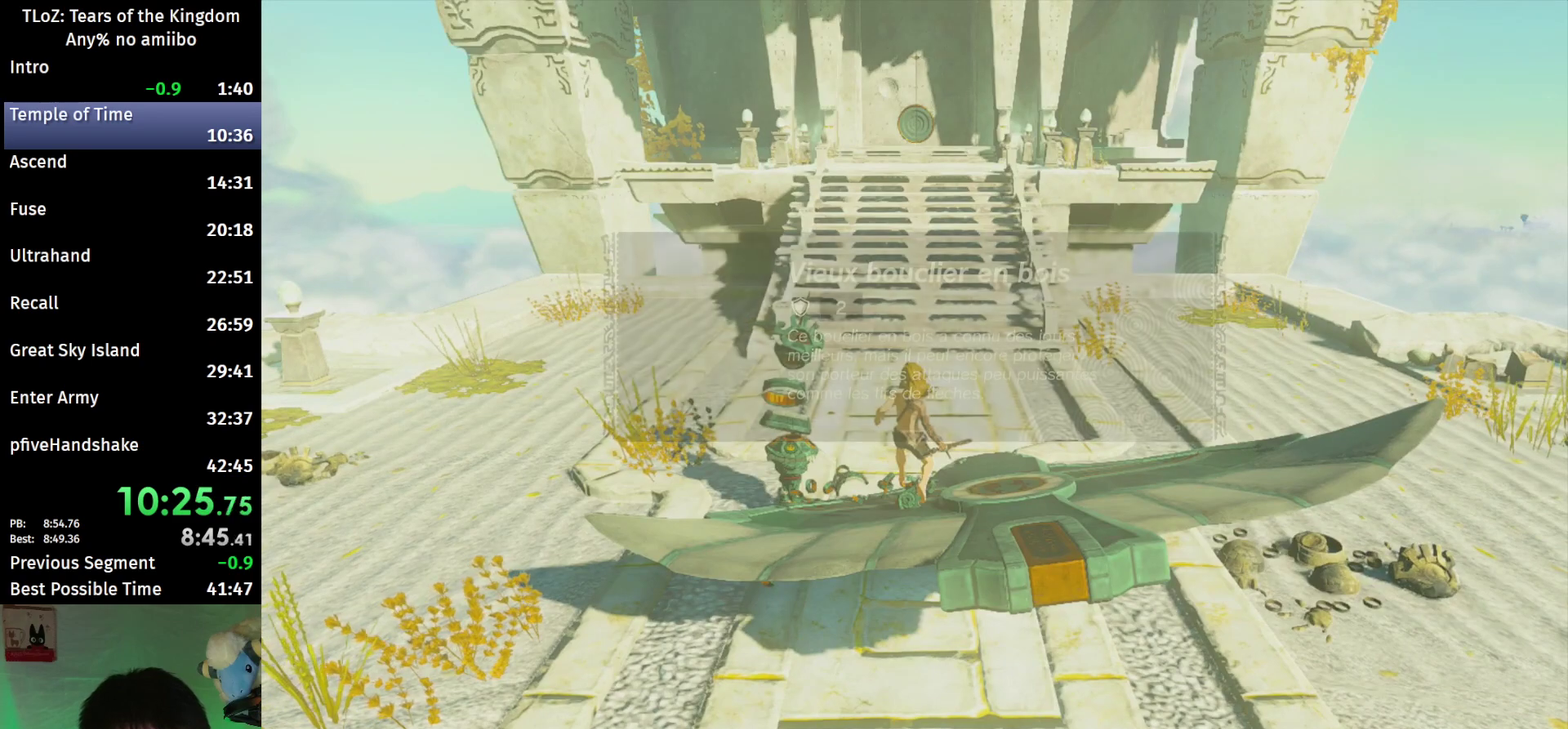
{"buttons": ["B", "L2"], "left_stick": "down-right", "right_stick": "center", "events": [[100, "right_stick", "down"], [233, "right_stick", "center"], [400, "B", "down"]]}